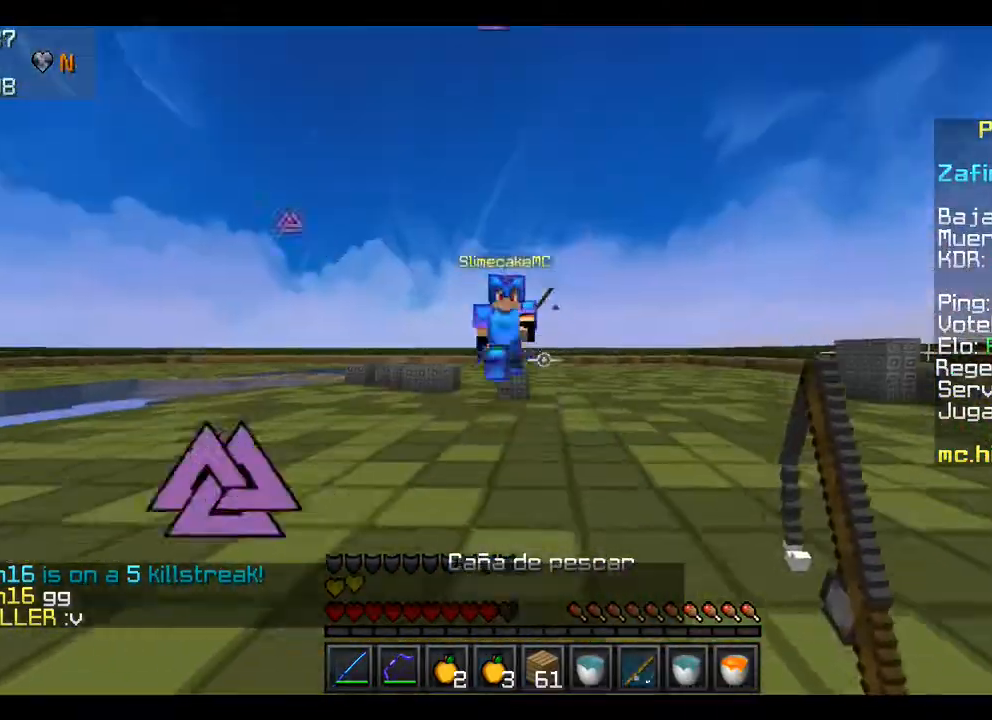
Gameplay with keyboard and mouse; each line is a JSON object with the keys and mouse buttons held at the frame after it. "events" lists presses ("down") and releases ("up") of "a", "d", "s", "w", "mouse_left" and "mouse_right" between this image and that frame as [ms after this image, input, new state], when the widget could be followed in between. "mouse_left", "mouse_right" = the "left", "right" buttons of the "mouse" list. No other keys are recorded. Fast repeated clicks can show as one long hold. Mouse movement is not recorded.
{"keys": ["w"], "mouse": ["left"], "events": [[133, "mouse_right", "down"], [167, "mouse_left", "down"], [200, "mouse_right", "up"], [267, "mouse_left", "up"], [333, "mouse_left", "down"], [400, "mouse_left", "up"], [467, "mouse_left", "down"]]}
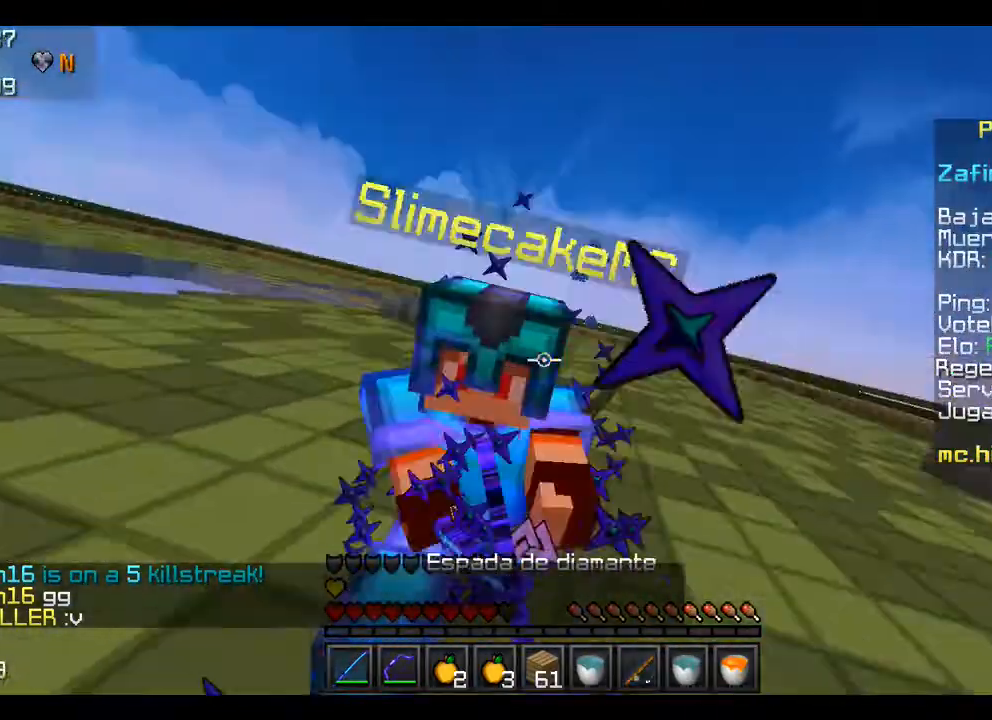
{"keys": ["a", "w"], "mouse": ["left"], "events": [[67, "mouse_left", "up"], [167, "mouse_left", "down"], [200, "w", "up"], [300, "mouse_left", "up"], [333, "mouse_left", "down"], [333, "w", "down"], [433, "mouse_left", "up"], [433, "w", "up"], [500, "a", "down"], [500, "mouse_left", "down"], [500, "w", "down"]]}
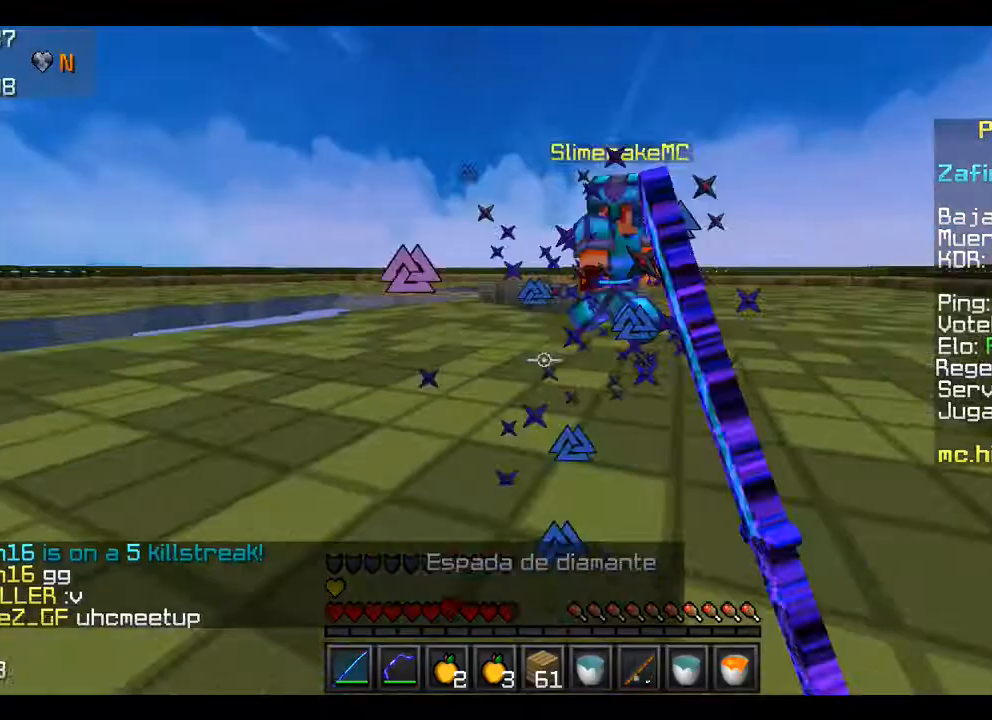
{"keys": ["w"], "mouse": [], "events": [[67, "mouse_left", "up"], [133, "a", "up"], [167, "mouse_left", "down"], [300, "a", "down"], [300, "mouse_left", "up"], [367, "a", "up"], [367, "mouse_left", "down"], [467, "mouse_left", "up"]]}
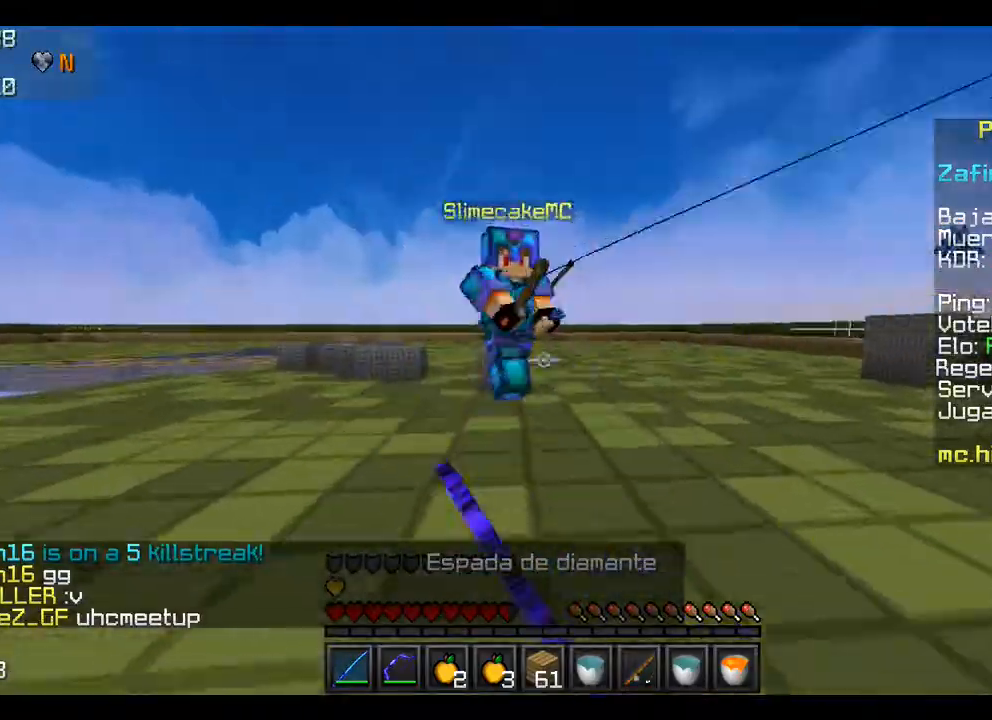
{"keys": ["w"], "mouse": ["left"], "events": [[100, "mouse_left", "down"], [267, "mouse_left", "up"], [333, "mouse_left", "down"], [433, "mouse_left", "up"], [500, "mouse_left", "down"]]}
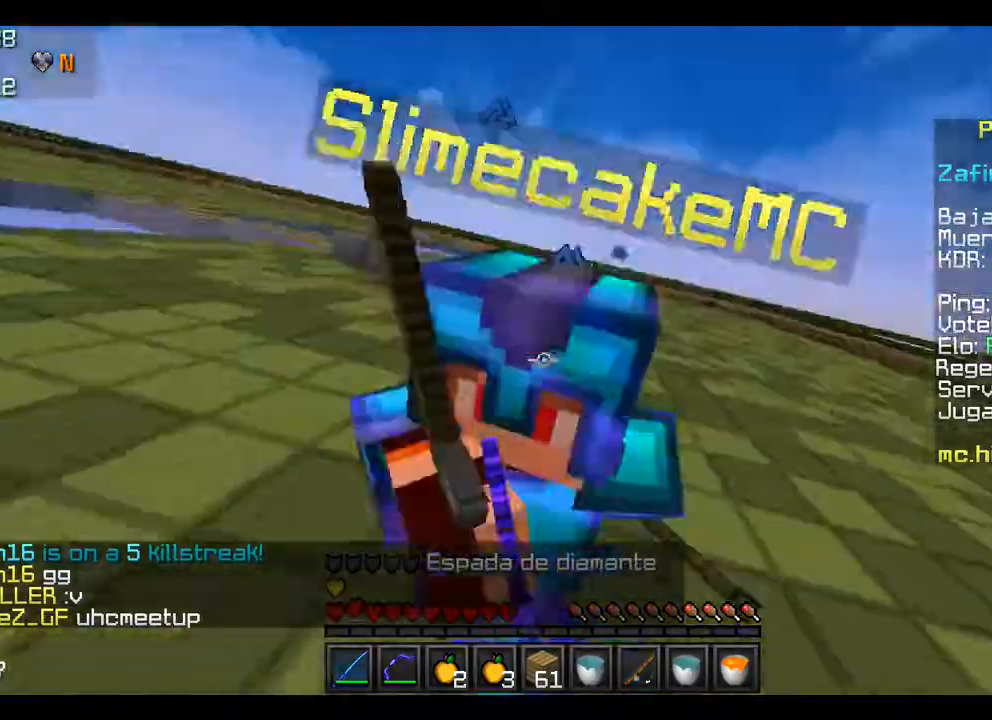
{"keys": ["w"], "mouse": ["left"], "events": [[100, "mouse_left", "up"], [167, "mouse_left", "down"], [267, "mouse_left", "up"], [333, "mouse_left", "down"], [433, "mouse_left", "up"], [467, "mouse_left", "down"]]}
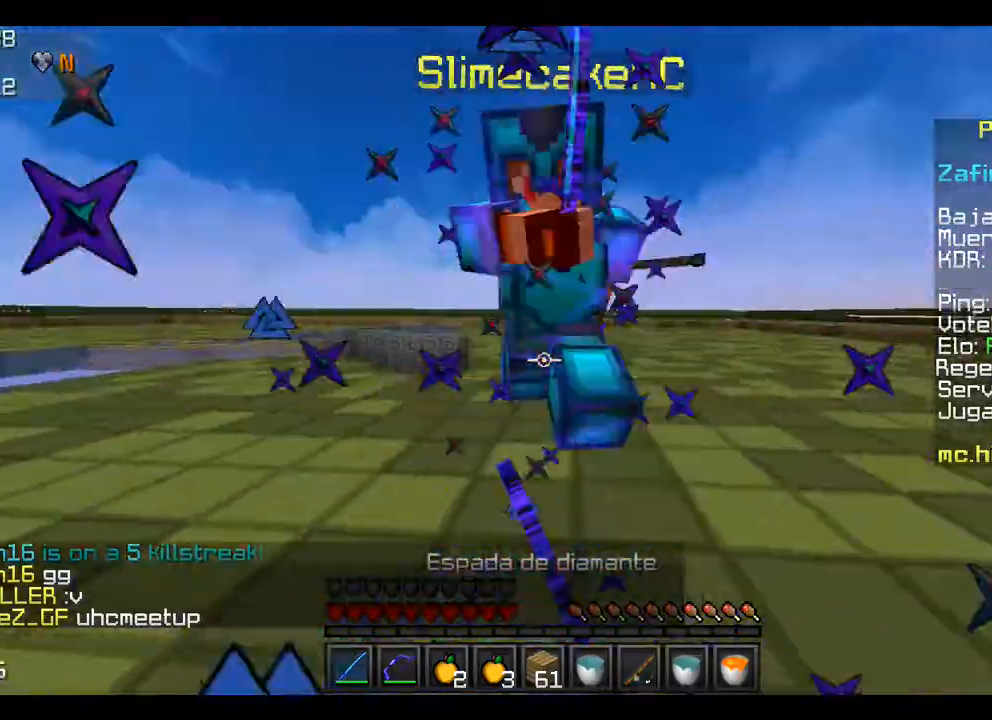
{"keys": ["a", "w"], "mouse": ["left"], "events": [[100, "mouse_left", "up"], [167, "mouse_left", "down"], [267, "mouse_left", "up"], [300, "mouse_left", "down"], [467, "a", "down"], [467, "mouse_left", "up"], [500, "mouse_left", "down"]]}
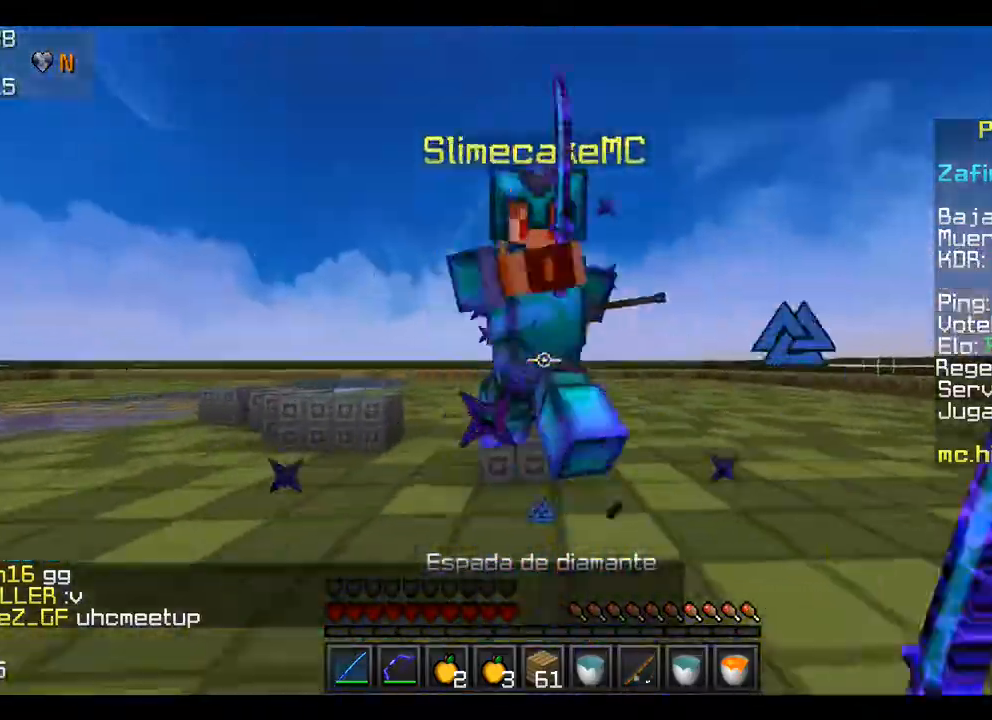
{"keys": ["w"], "mouse": [], "events": [[100, "a", "up"], [133, "mouse_left", "up"], [167, "a", "down"], [167, "mouse_left", "down"], [267, "a", "up"], [267, "mouse_left", "up"], [300, "mouse_left", "down"], [367, "a", "down"], [467, "a", "up"], [467, "mouse_left", "up"]]}
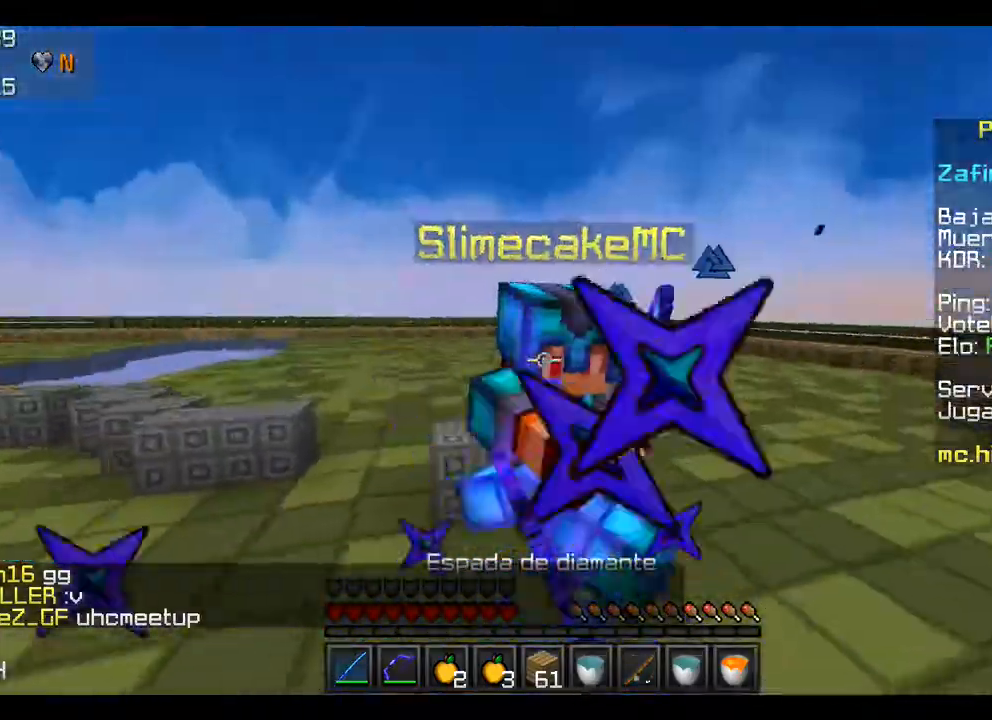
{"keys": ["w"], "mouse": [], "events": [[33, "mouse_left", "down"], [100, "a", "down"], [133, "a", "up"], [133, "mouse_left", "up"], [167, "mouse_left", "down"], [267, "mouse_left", "up"], [333, "a", "down"], [367, "mouse_left", "down"], [433, "a", "up"], [500, "mouse_left", "up"]]}
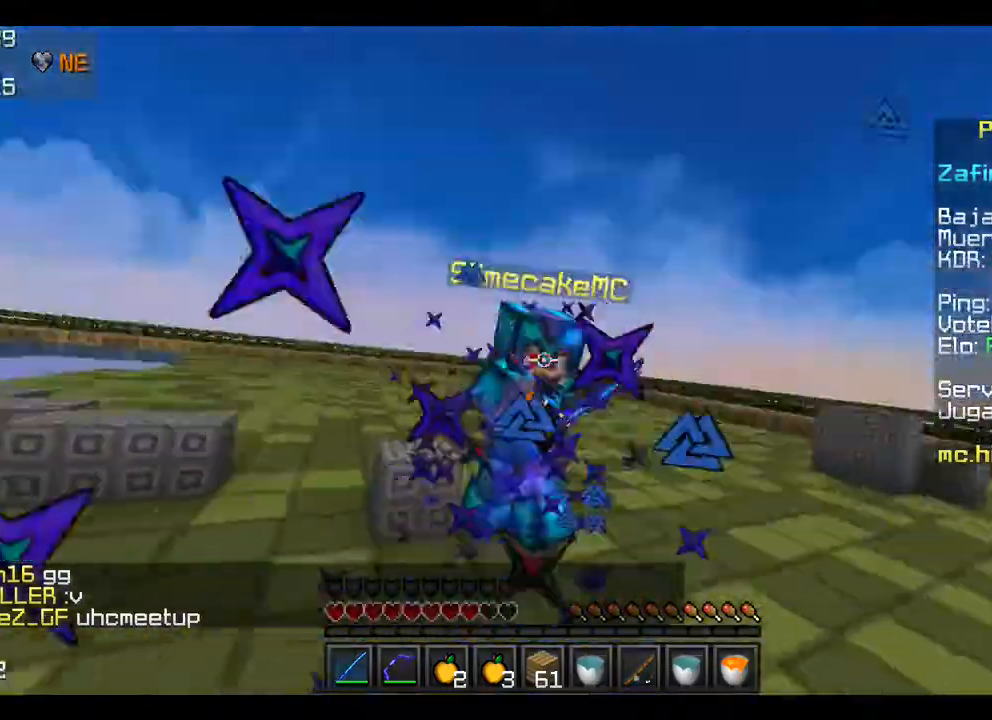
{"keys": ["w"], "mouse": [], "events": [[33, "a", "down"], [33, "mouse_left", "down"], [133, "a", "up"], [133, "mouse_left", "up"], [233, "mouse_left", "down"], [300, "mouse_left", "up"], [367, "mouse_left", "down"], [500, "mouse_left", "up"]]}
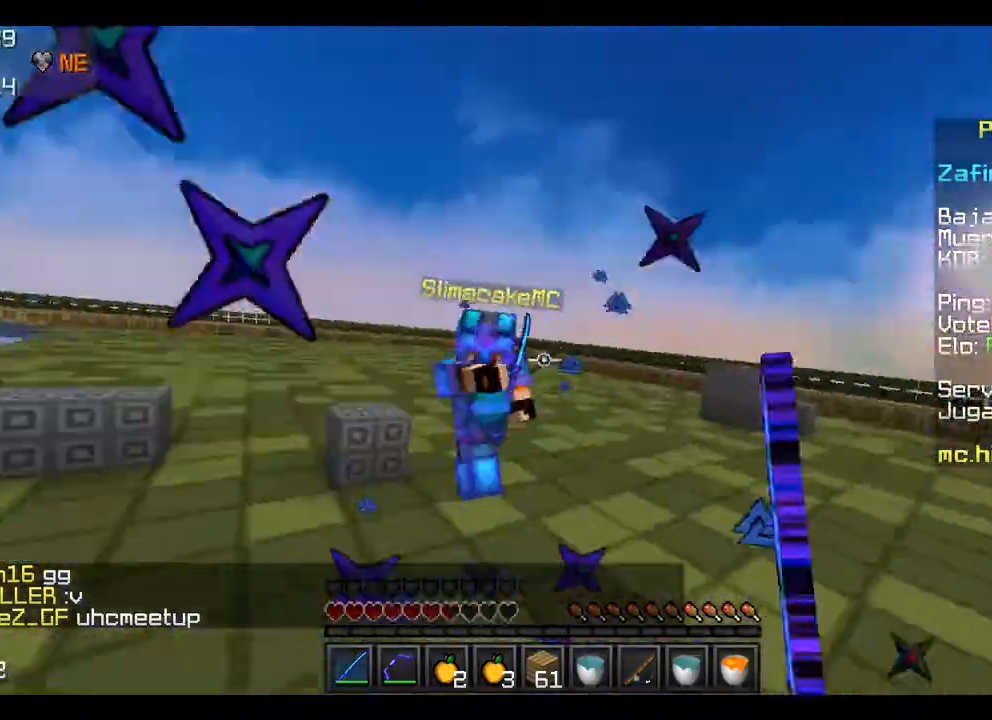
{"keys": ["w"], "mouse": [], "events": [[67, "mouse_left", "down"], [167, "mouse_left", "up"], [300, "mouse_left", "down"], [400, "mouse_left", "up"]]}
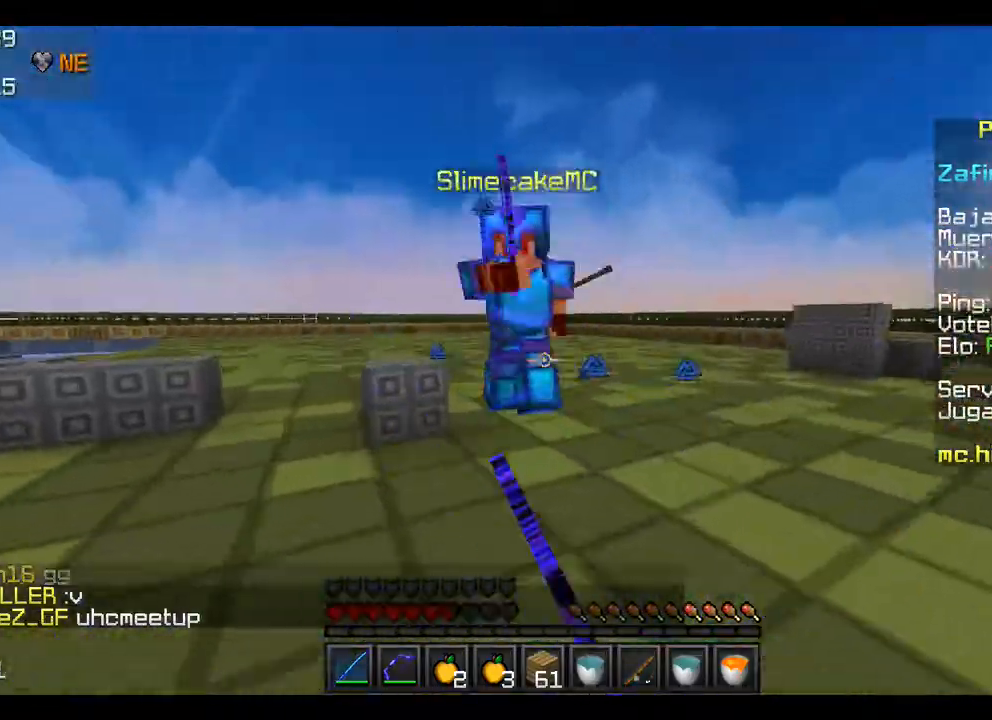
{"keys": ["w"], "mouse": ["left"], "events": [[33, "mouse_left", "down"], [133, "mouse_left", "up"], [167, "w", "up"], [233, "mouse_left", "down"], [233, "w", "down"], [300, "mouse_left", "up"], [367, "mouse_left", "down"], [367, "w", "up"], [433, "w", "down"]]}
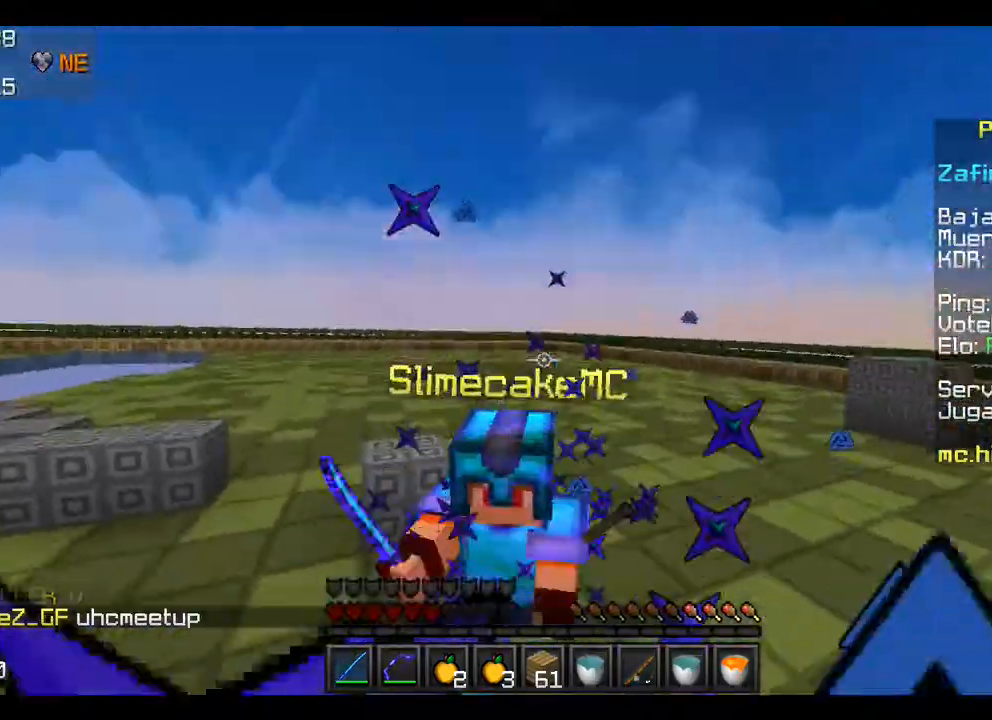
{"keys": ["w"], "mouse": [], "events": [[33, "mouse_left", "up"], [33, "w", "up"], [67, "mouse_left", "down"], [67, "w", "down"], [200, "mouse_left", "up"], [233, "mouse_left", "down"], [233, "w", "up"], [267, "w", "down"], [367, "mouse_left", "up"], [367, "w", "up"], [400, "mouse_left", "down"], [467, "w", "down"], [500, "mouse_left", "up"]]}
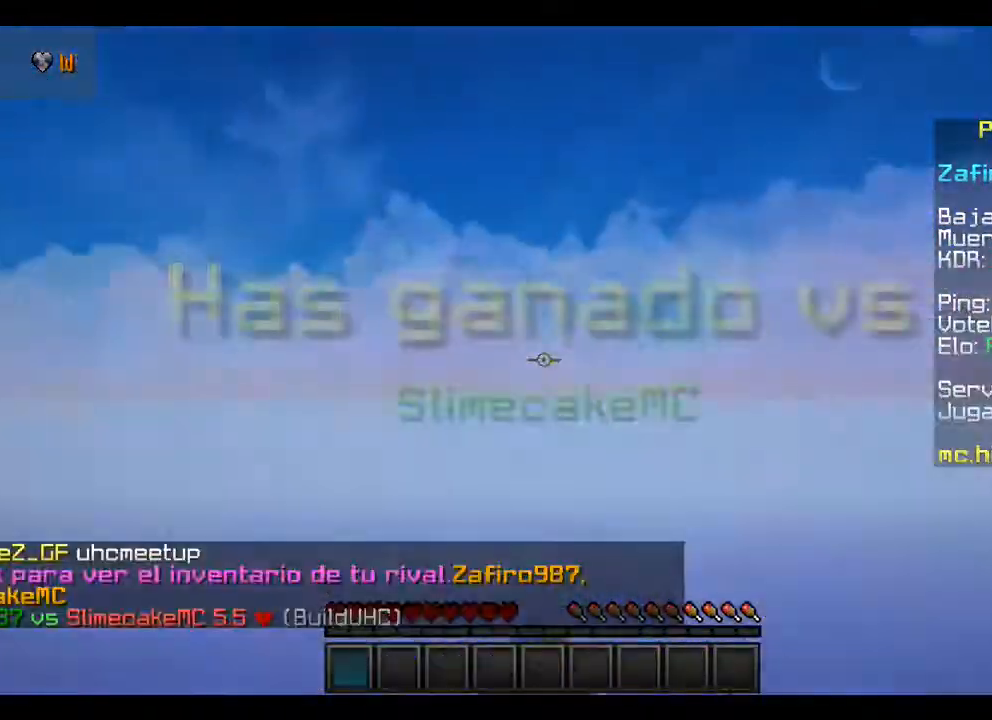
{"keys": [], "mouse": [], "events": [[67, "mouse_left", "down"], [67, "w", "up"], [133, "w", "down"], [200, "mouse_left", "up"], [267, "w", "up"]]}
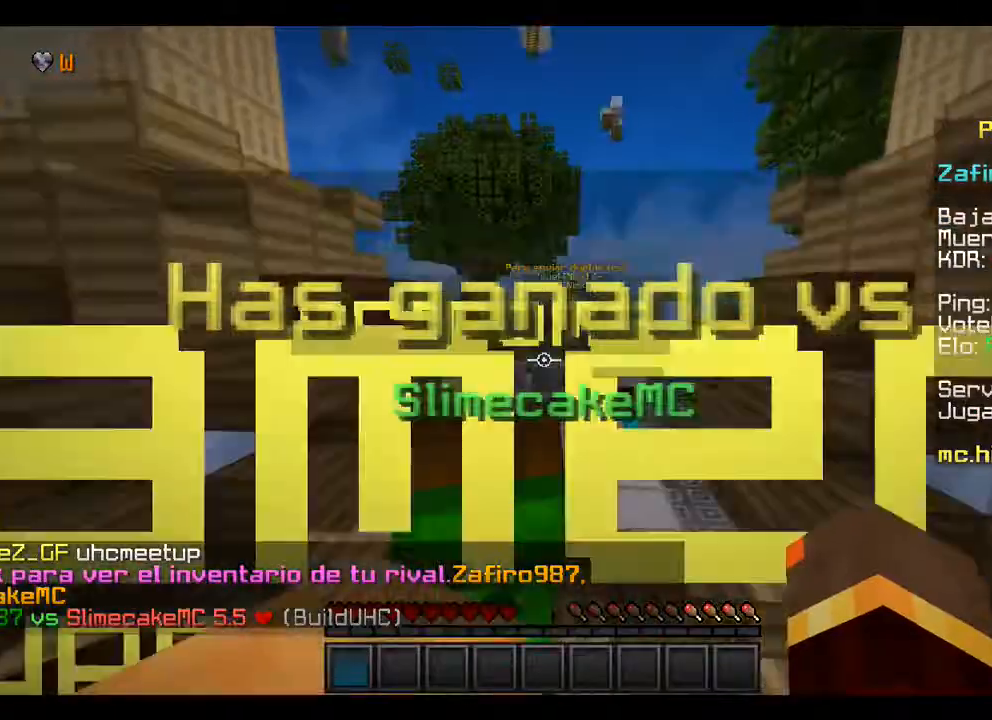
{"keys": ["w"], "mouse": [], "events": [[200, "w", "down"]]}
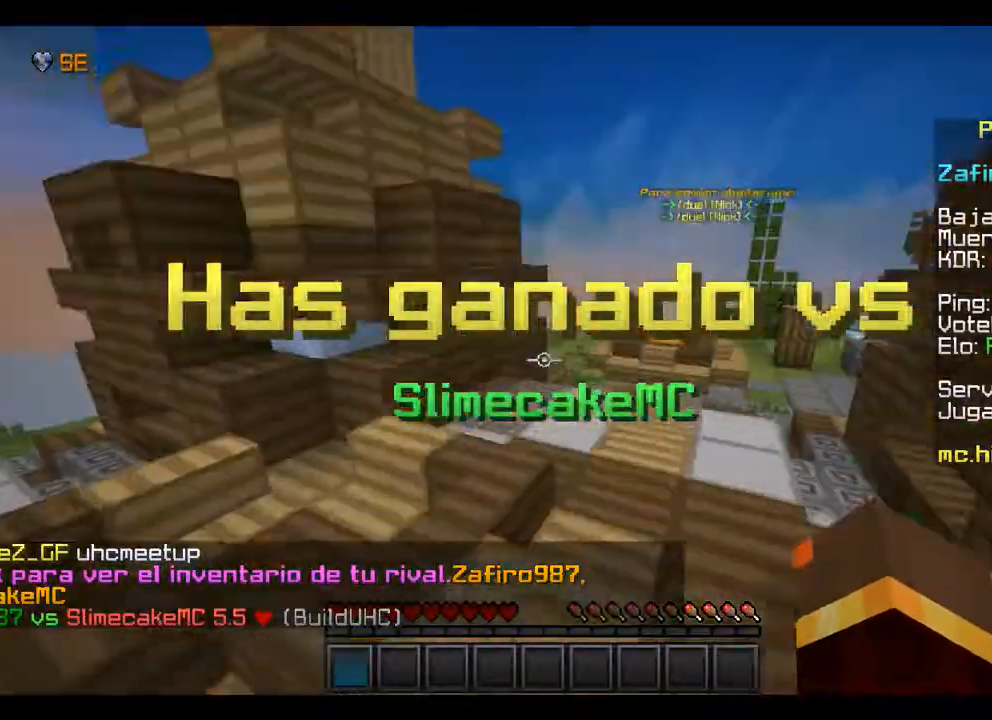
{"keys": ["w"], "mouse": [], "events": []}
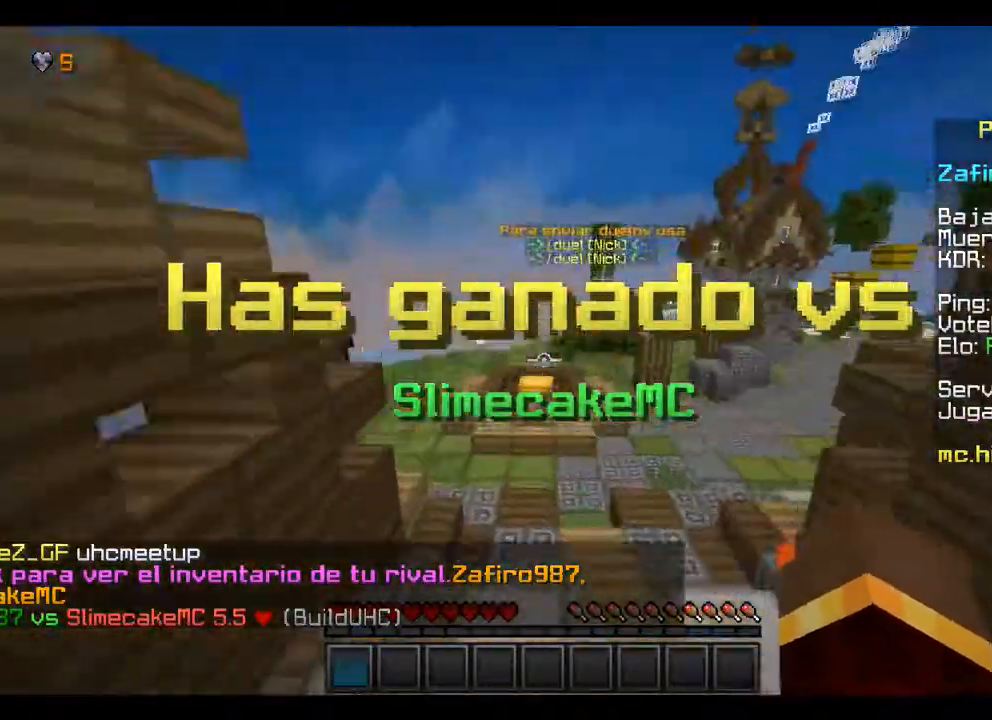
{"keys": ["w"], "mouse": [], "events": []}
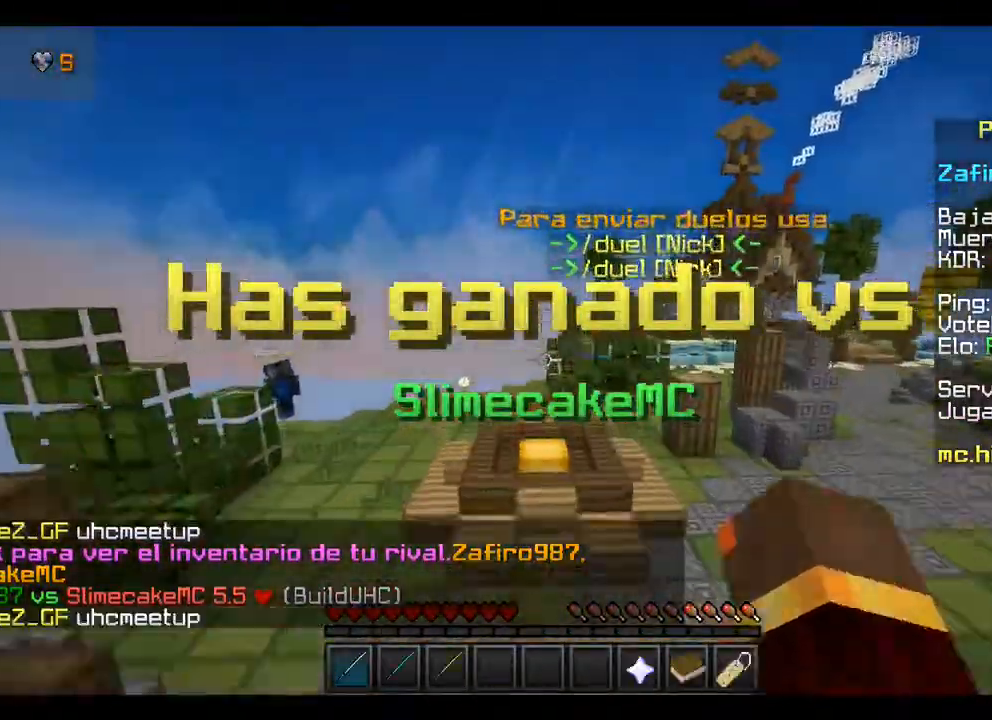
{"keys": ["w"], "mouse": [], "events": []}
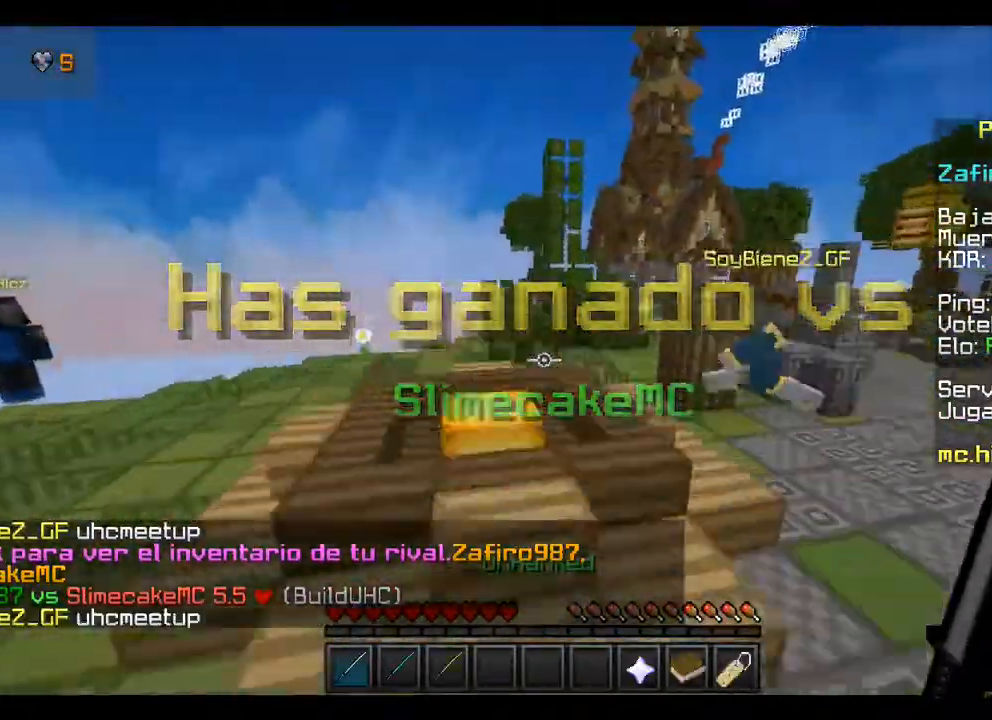
{"keys": ["w"], "mouse": [], "events": []}
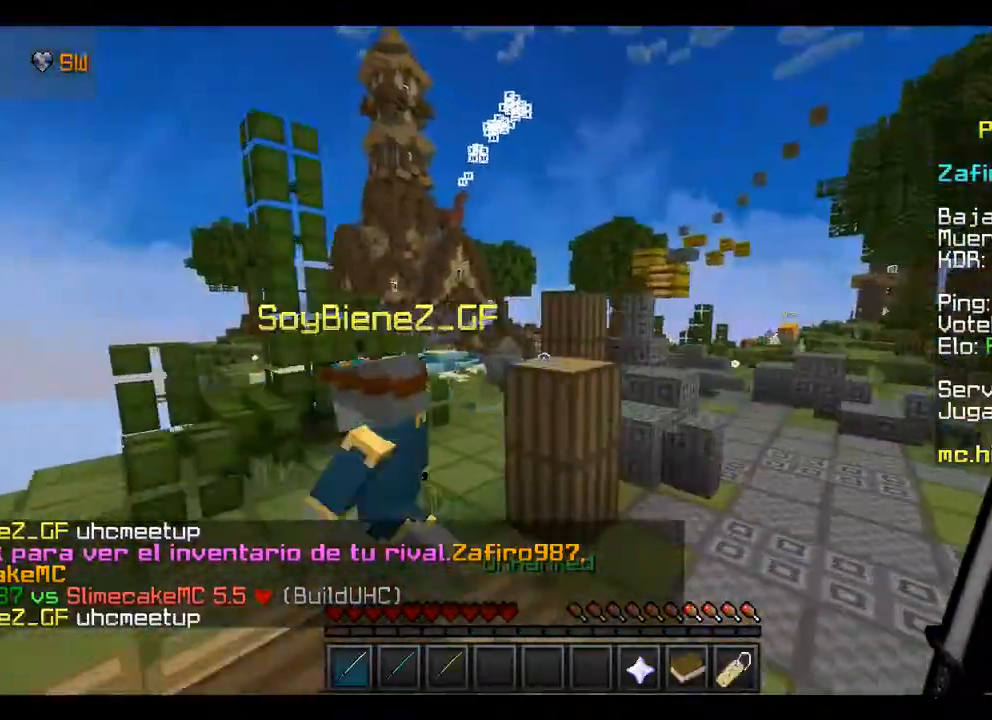
{"keys": ["w"], "mouse": [], "events": []}
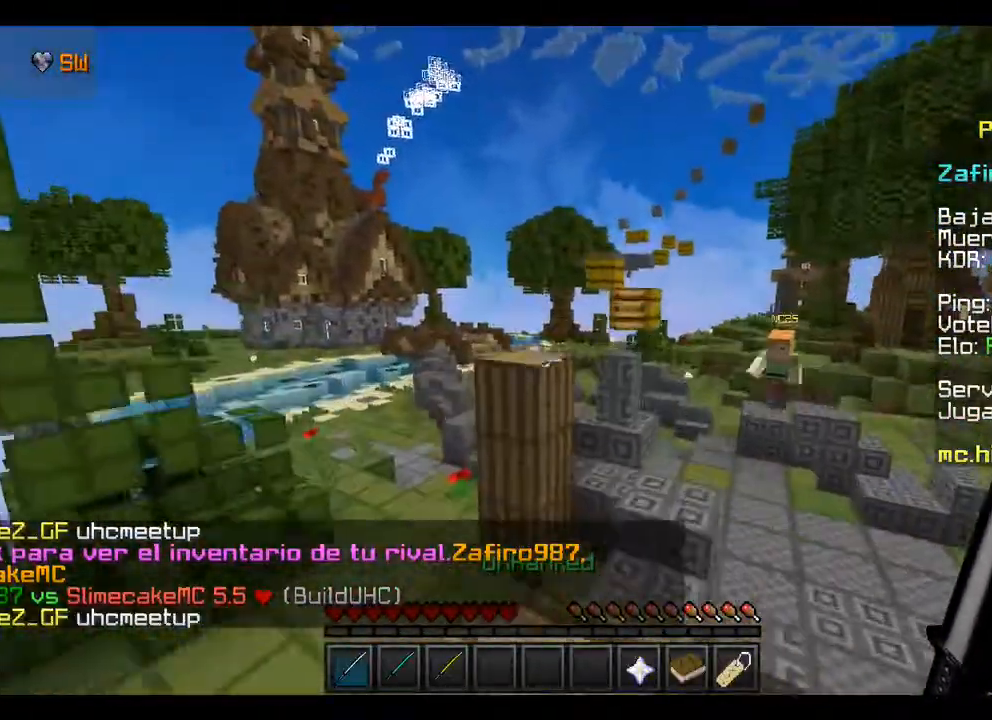
{"keys": ["w"], "mouse": [], "events": []}
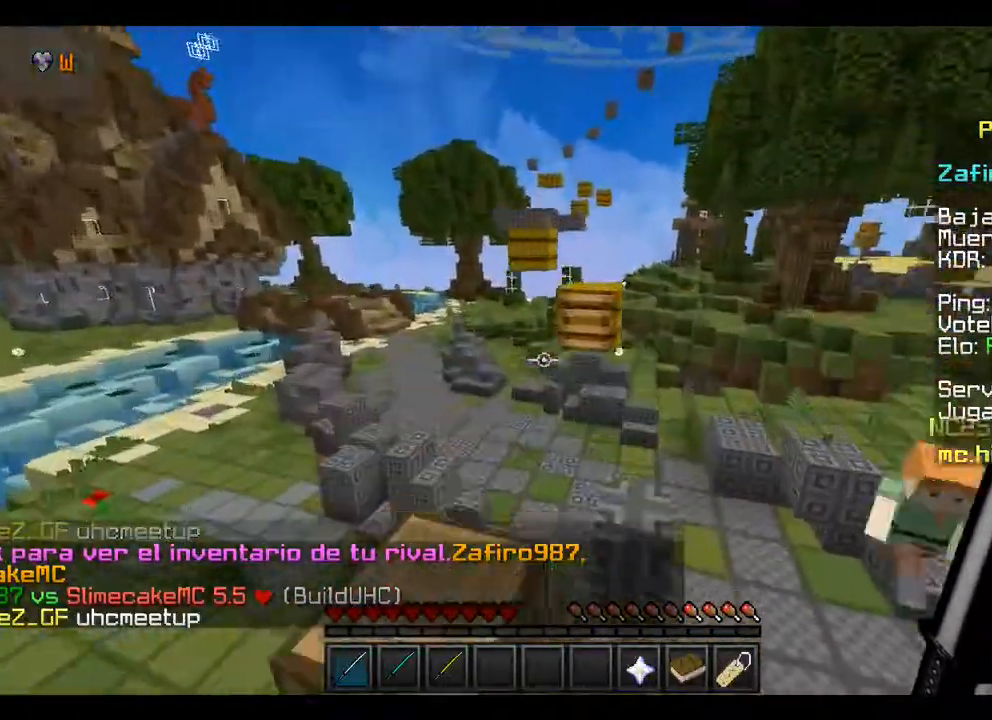
{"keys": ["w"], "mouse": [], "events": []}
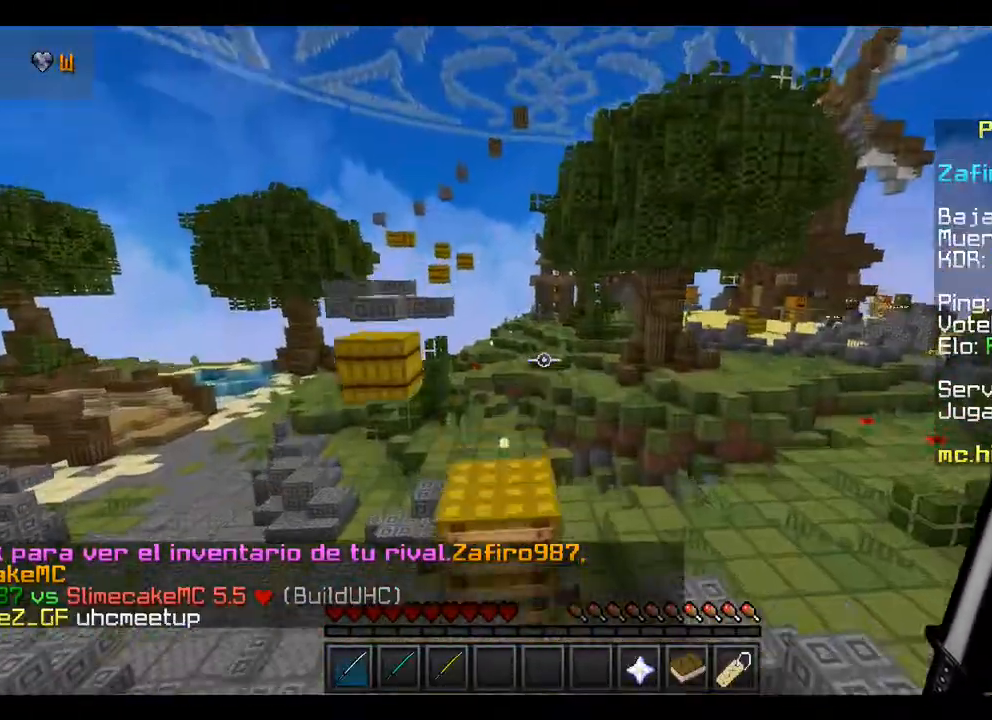
{"keys": ["w"], "mouse": [], "events": []}
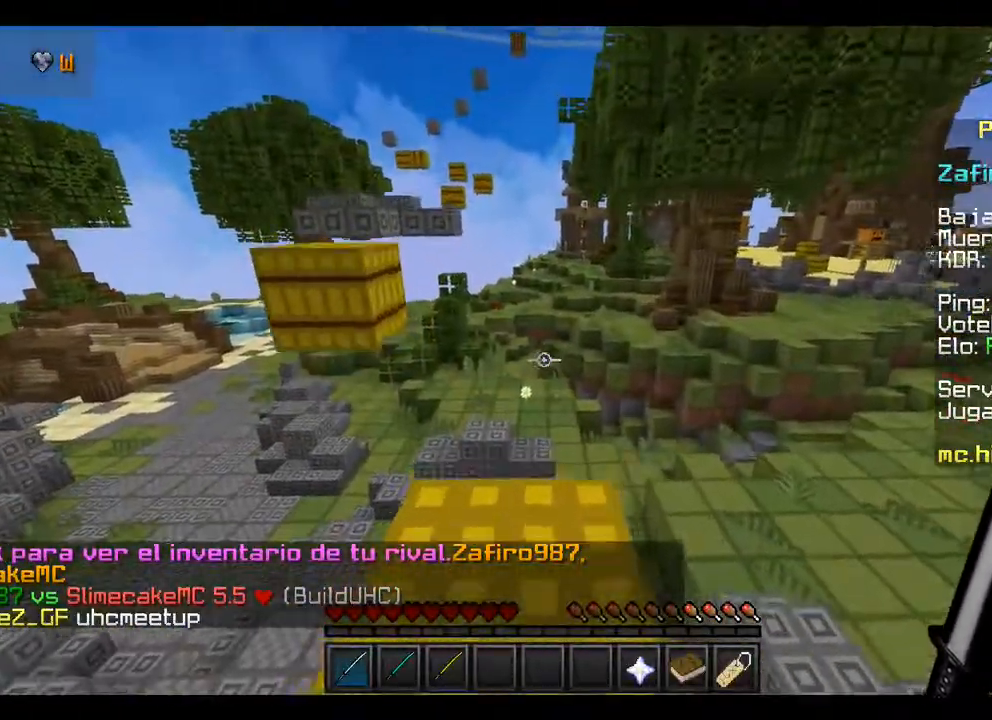
{"keys": ["w"], "mouse": [], "events": []}
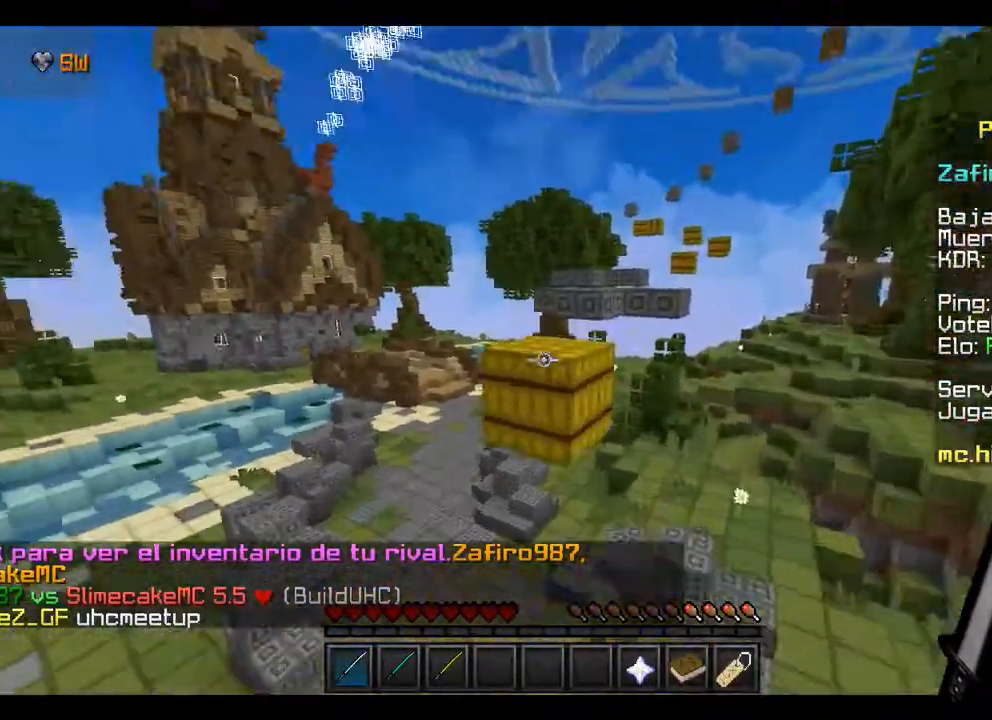
{"keys": ["w"], "mouse": [], "events": []}
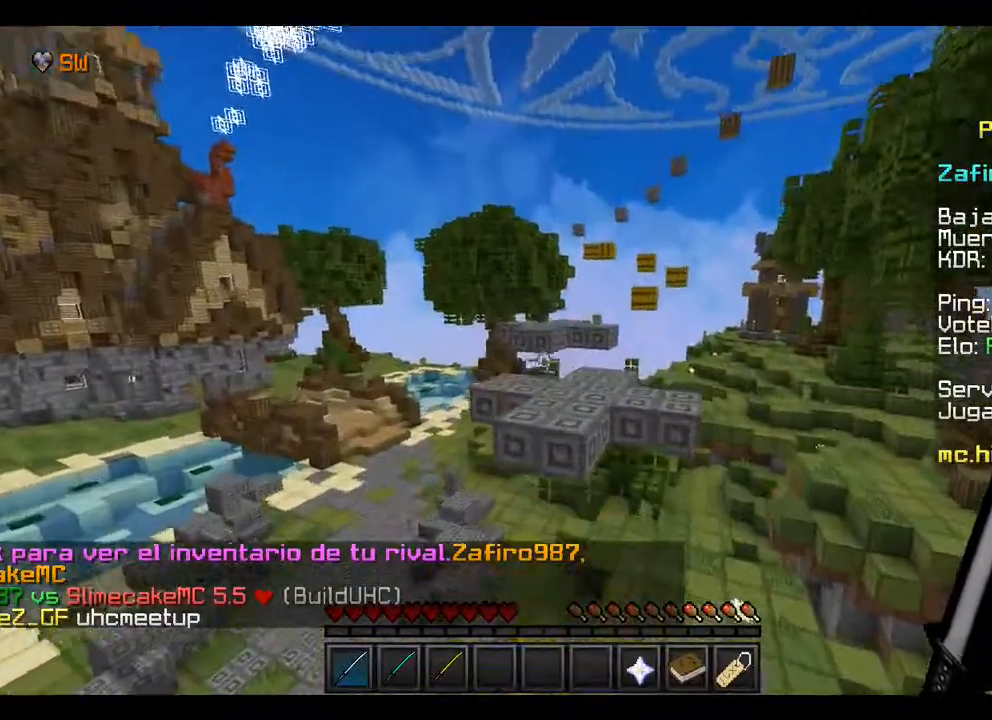
{"keys": ["w"], "mouse": [], "events": []}
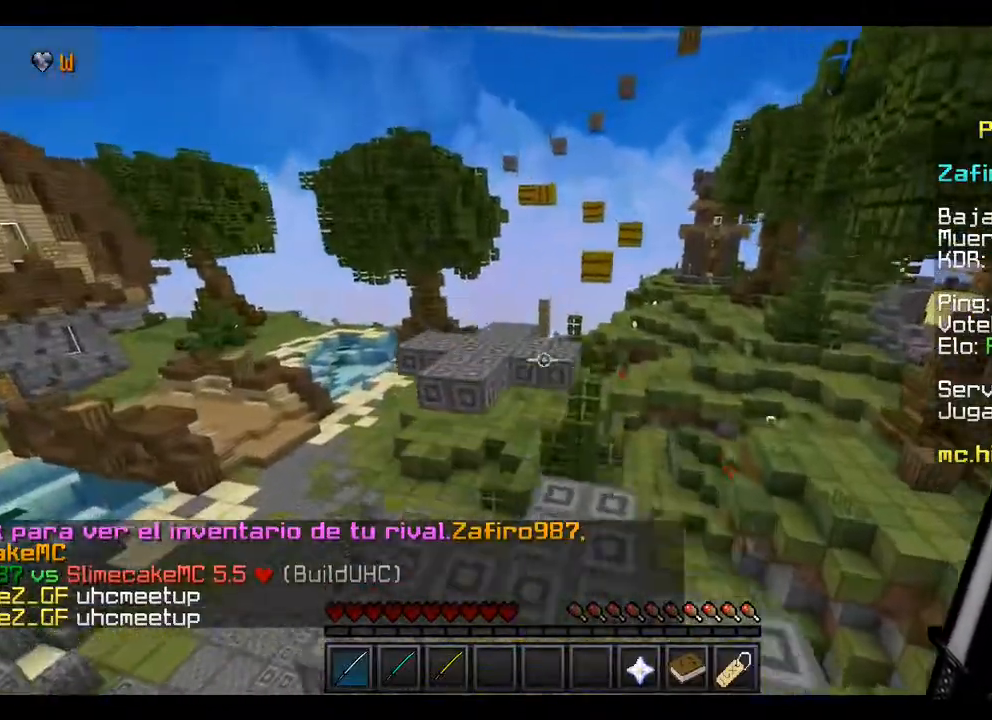
{"keys": ["w"], "mouse": [], "events": []}
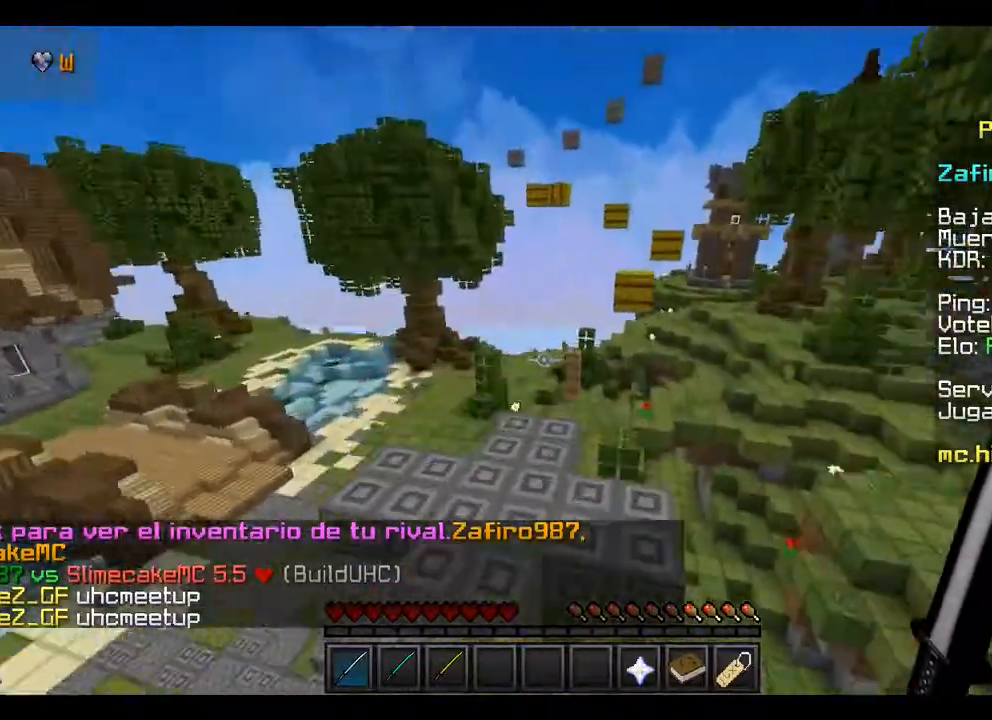
{"keys": ["w"], "mouse": [], "events": []}
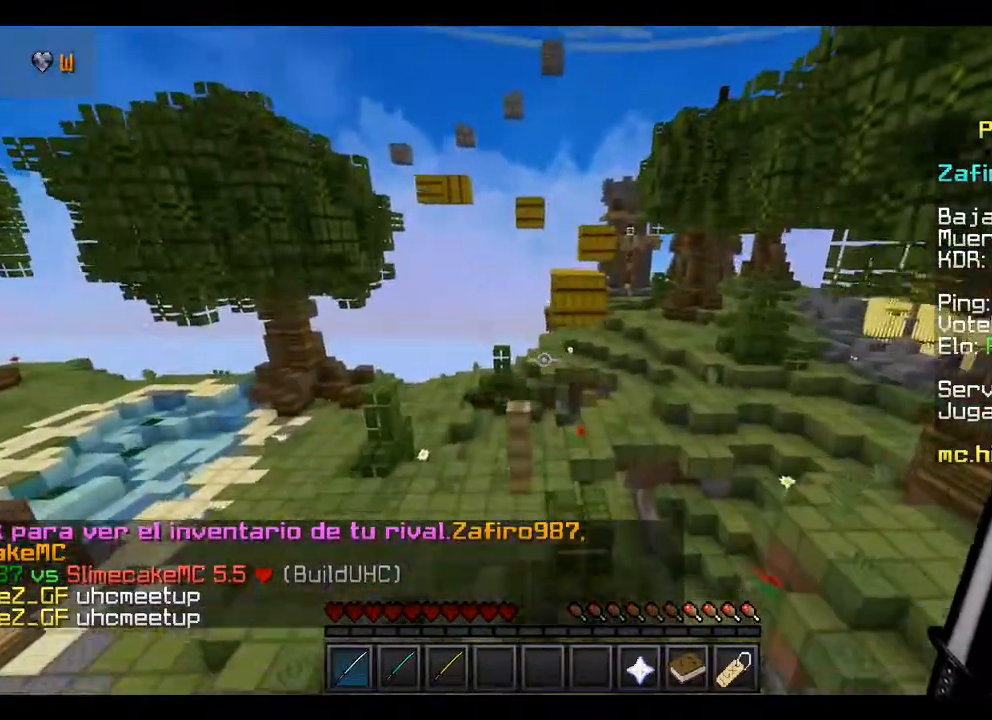
{"keys": ["w"], "mouse": [], "events": []}
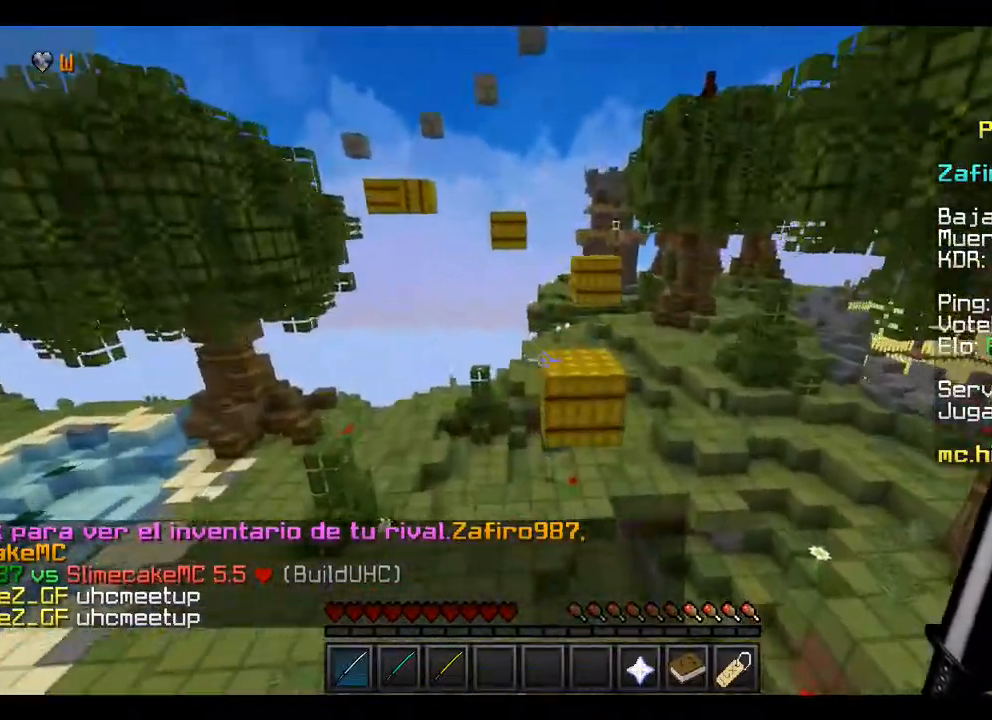
{"keys": ["w"], "mouse": [], "events": []}
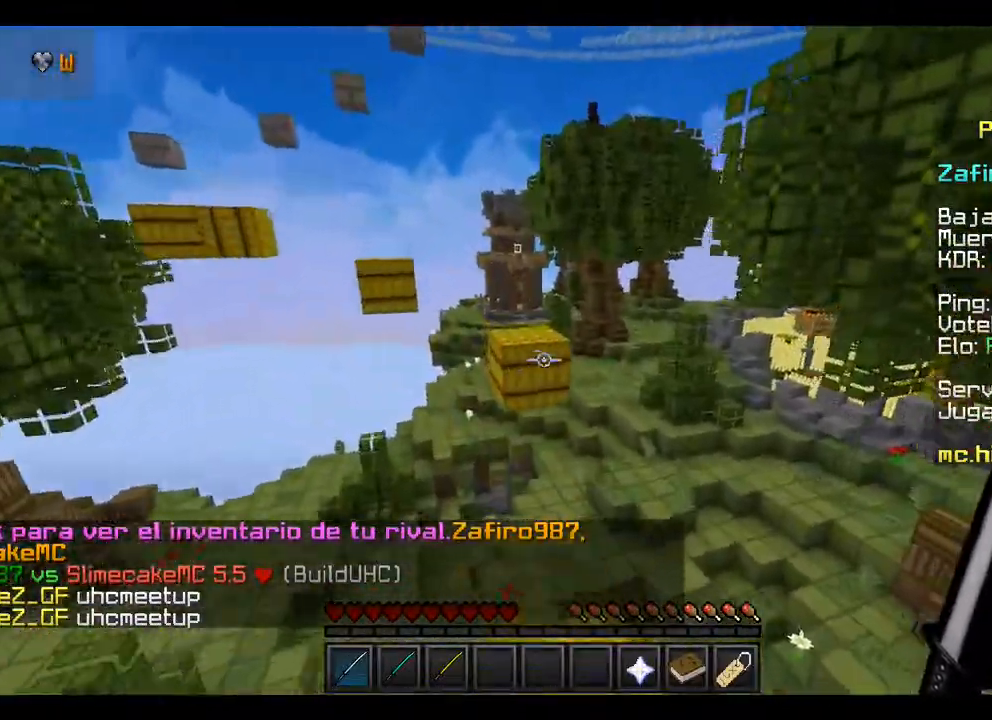
{"keys": ["w"], "mouse": [], "events": []}
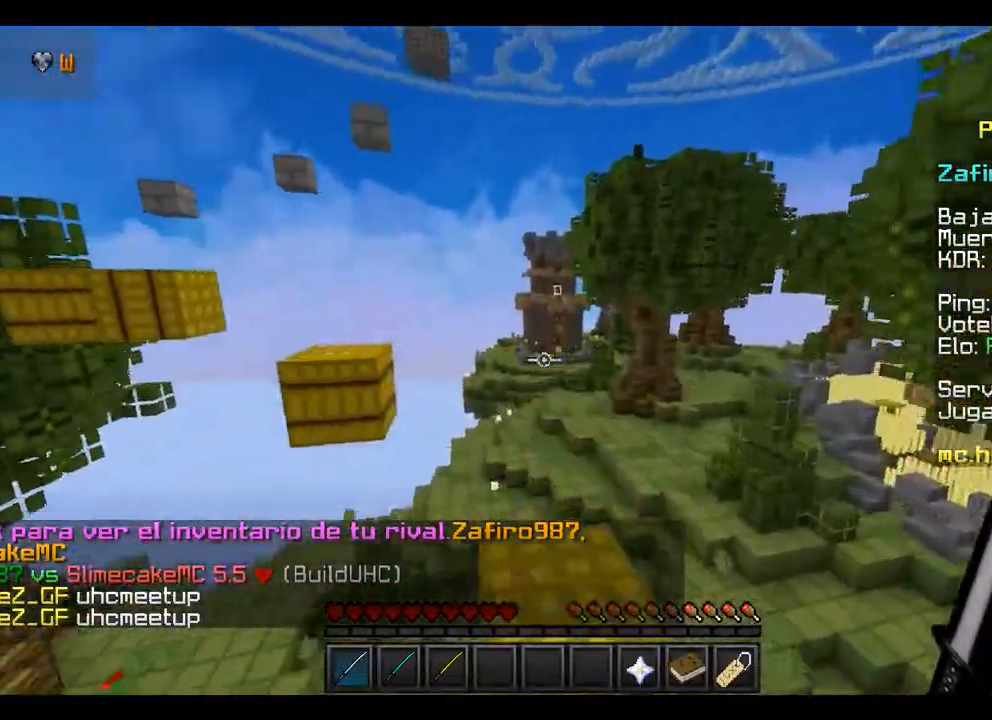
{"keys": ["w"], "mouse": [], "events": []}